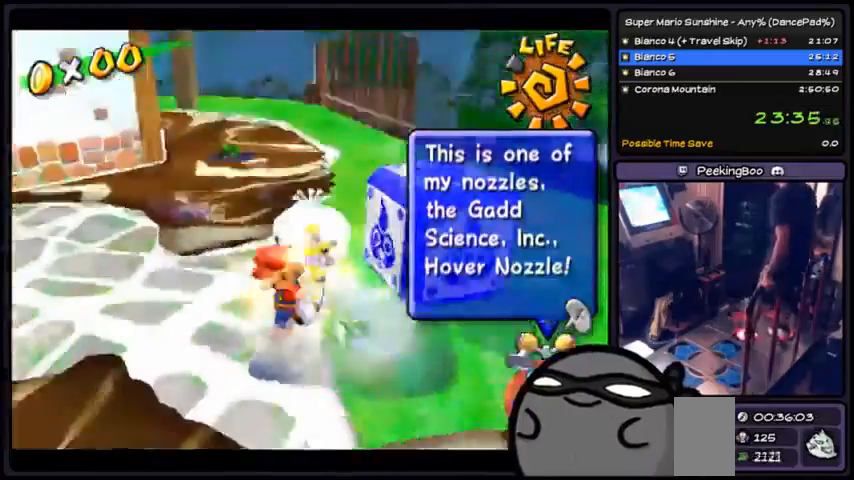
Gameplay with a controller (Xbox layout); each line is a JSON object with the inputs held at the frame after it. "events" lists button and stick changes between this image and that frame as [ms after this image, input, new state], when the widget could be followed in between. Not read: DPAD_DOWN DPAD_UP L1 L2 L3 R2 R3 SELECT START.
{"buttons": ["A", "R1"], "events": [[133, "A", "up"], [233, "A", "down"], [333, "A", "up"], [467, "A", "down"]]}
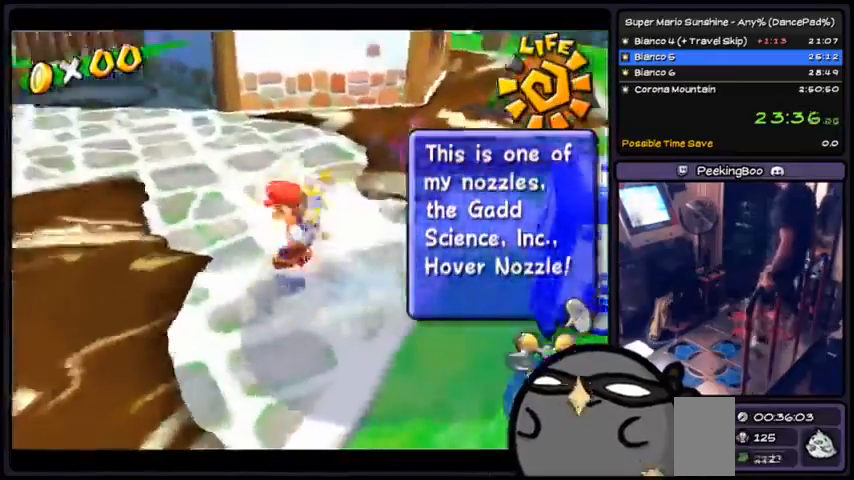
{"buttons": ["R1"], "events": [[167, "X", "down"], [267, "A", "up"], [434, "X", "up"]]}
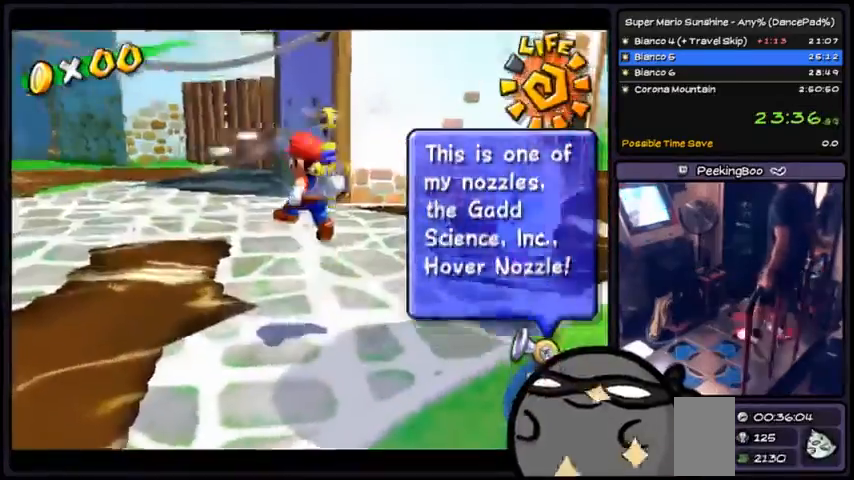
{"buttons": ["A"], "events": [[66, "A", "down"], [467, "R1", "up"]]}
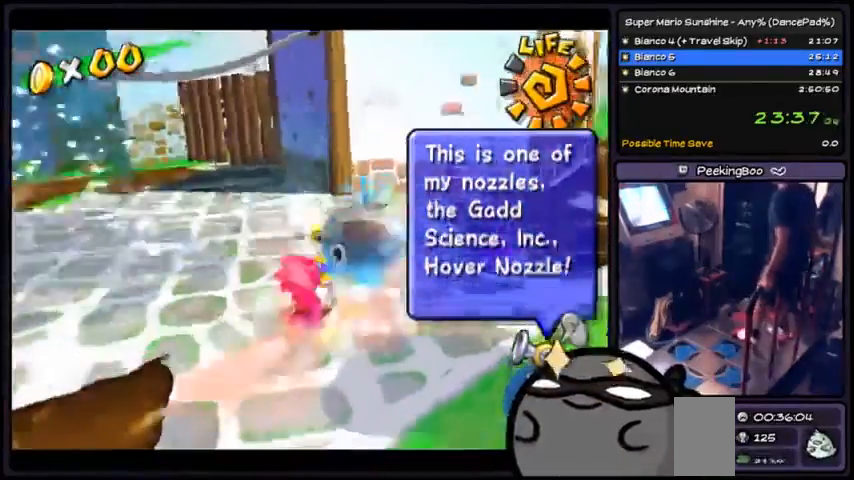
{"buttons": ["A", "R1"], "events": [[33, "A", "up"], [67, "R1", "down"], [134, "A", "down"]]}
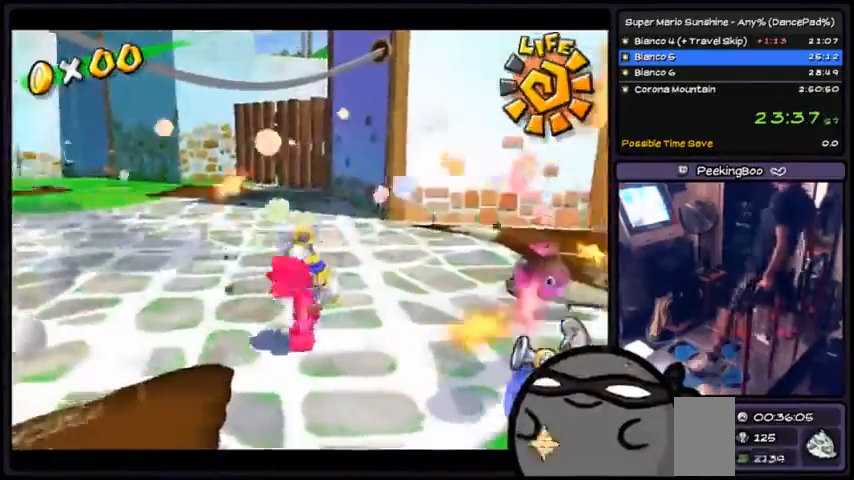
{"buttons": []}
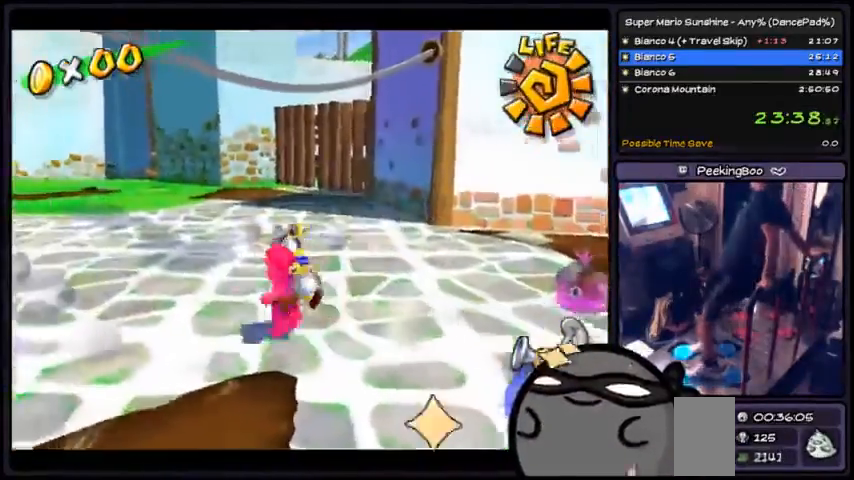
{"buttons": [], "events": []}
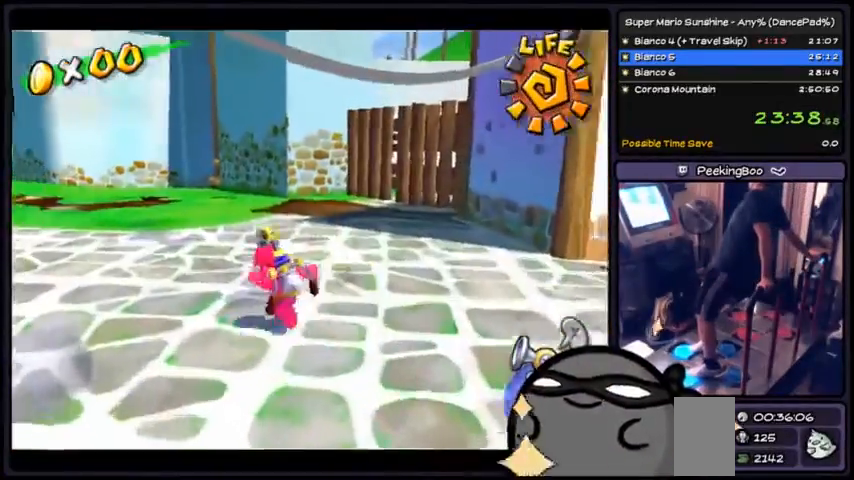
{"buttons": [], "events": []}
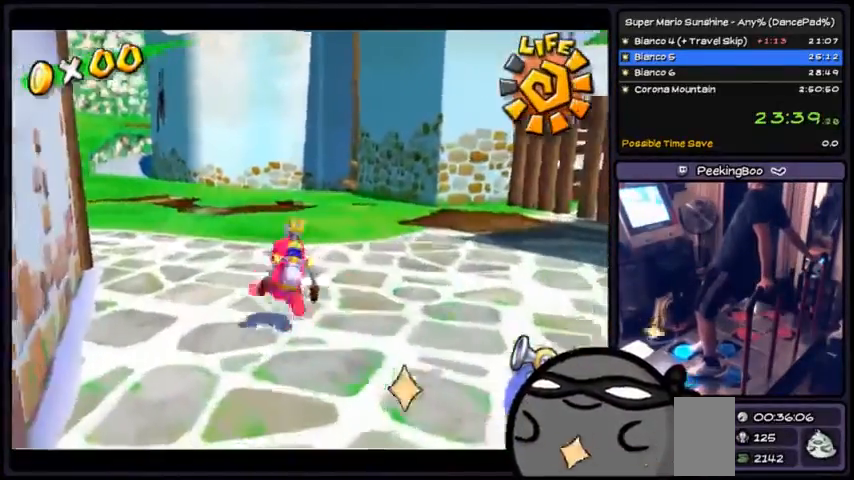
{"buttons": [], "events": []}
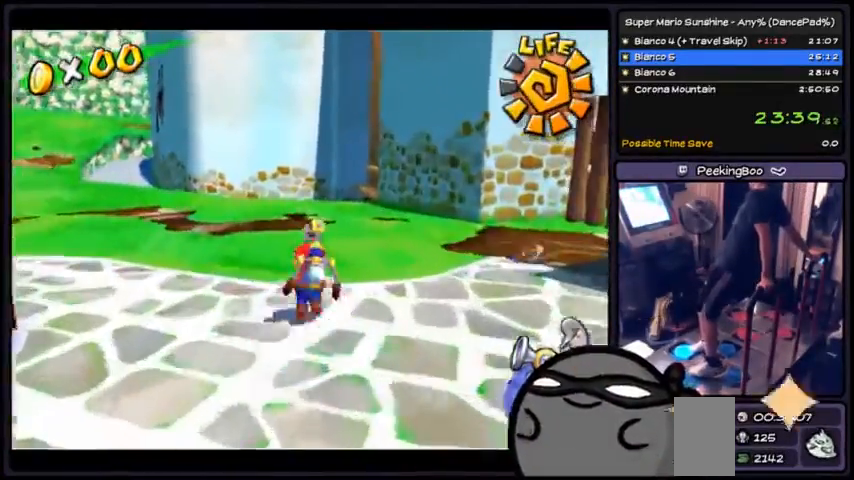
{"buttons": ["R1"]}
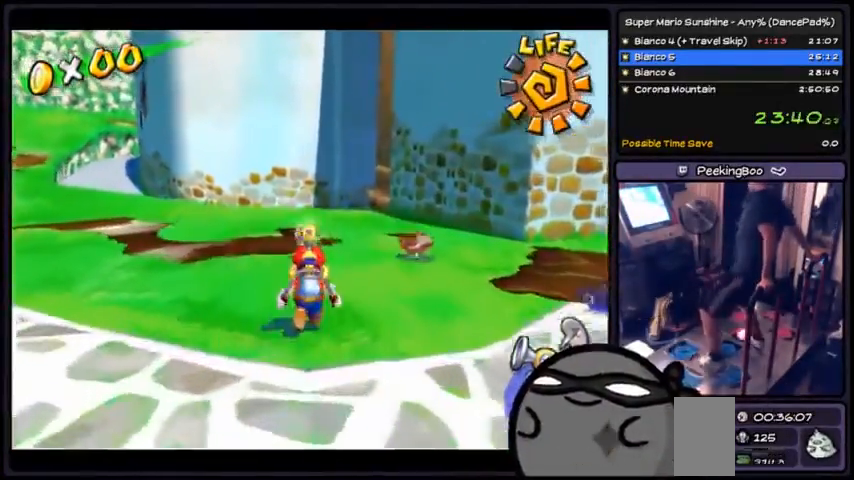
{"buttons": ["R1"], "events": []}
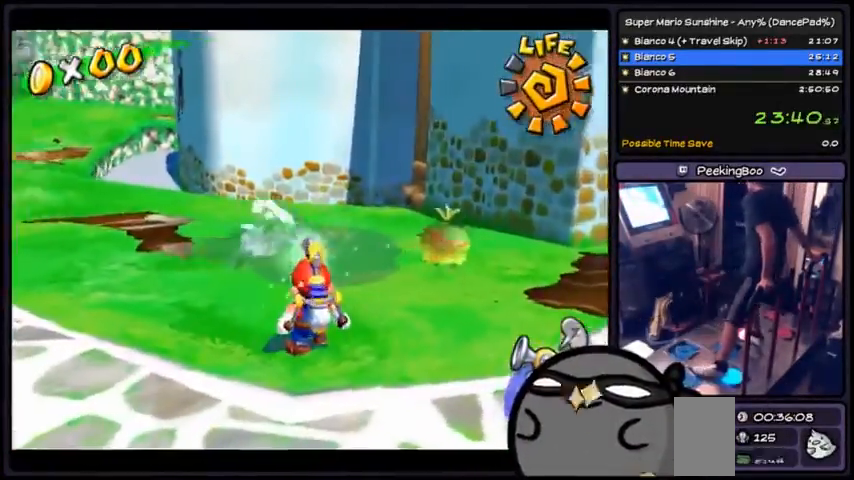
{"buttons": ["R1"], "events": []}
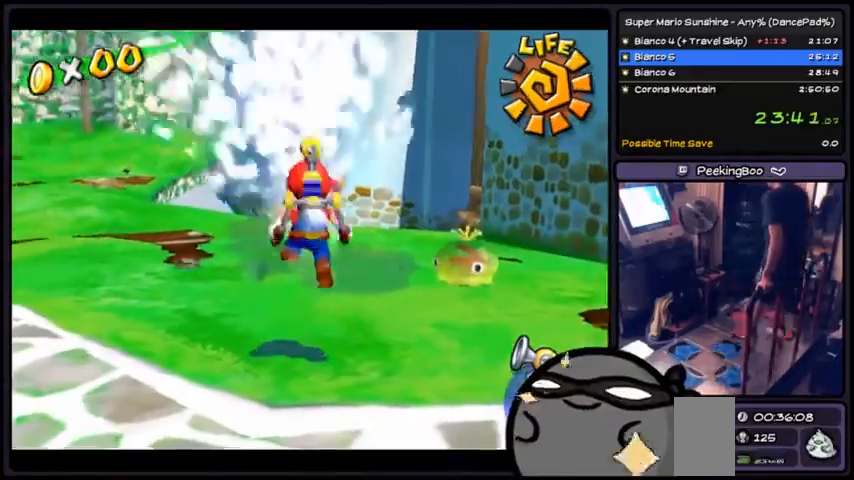
{"buttons": ["R1"], "events": [[100, "A", "down"], [467, "A", "up"]]}
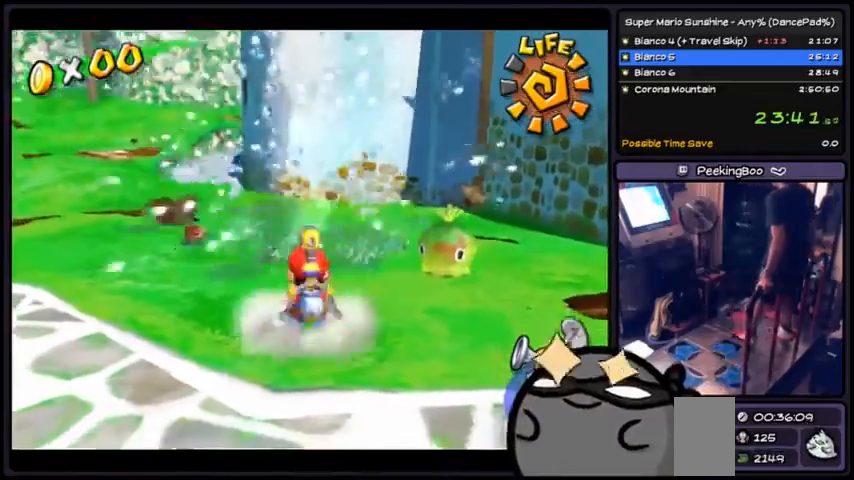
{"buttons": ["A", "R1"], "events": [[100, "A", "down"], [200, "A", "up"], [301, "A", "down"]]}
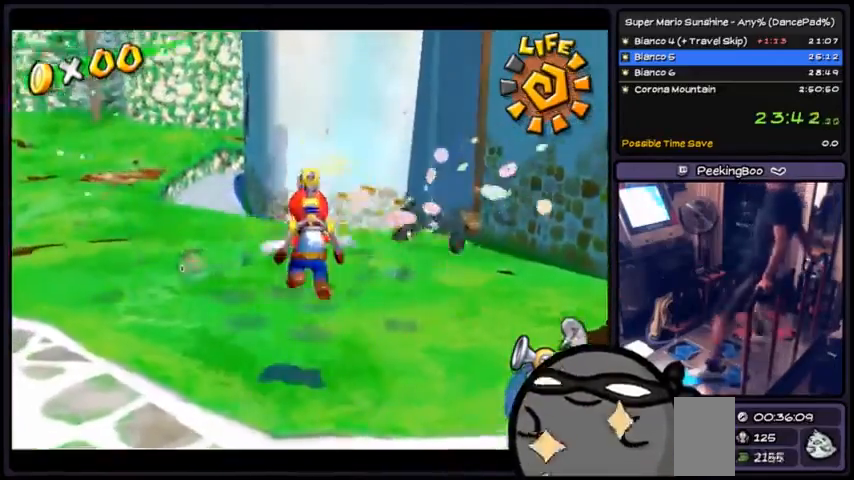
{"buttons": ["R1"], "events": [[66, "A", "up"], [167, "R1", "up"], [200, "X", "down"], [300, "R1", "down"], [300, "X", "up"]]}
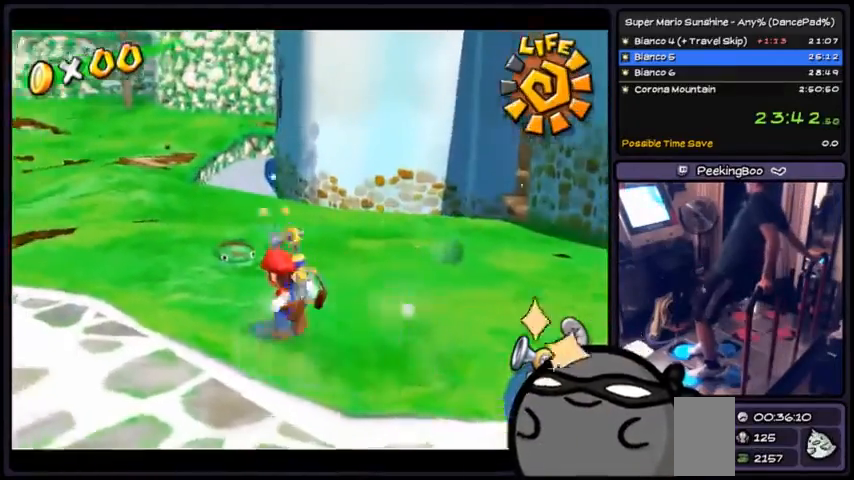
{"buttons": ["R1"], "events": []}
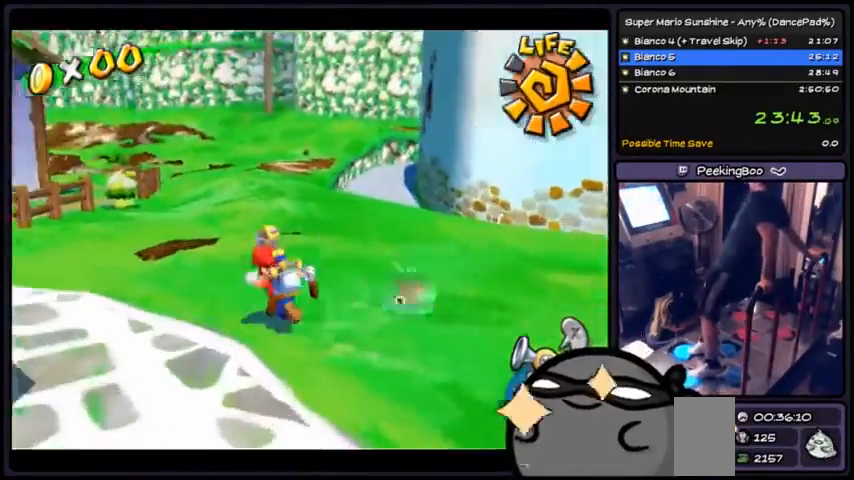
{"buttons": ["R1"], "events": []}
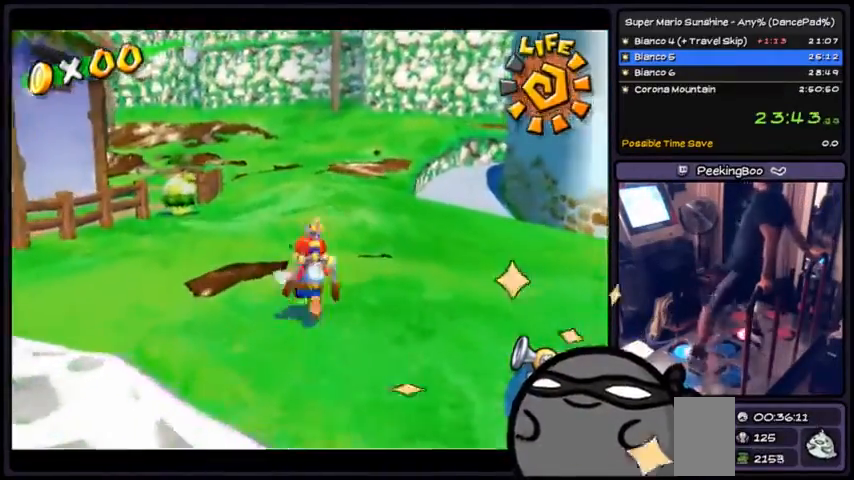
{"buttons": ["R1"], "events": []}
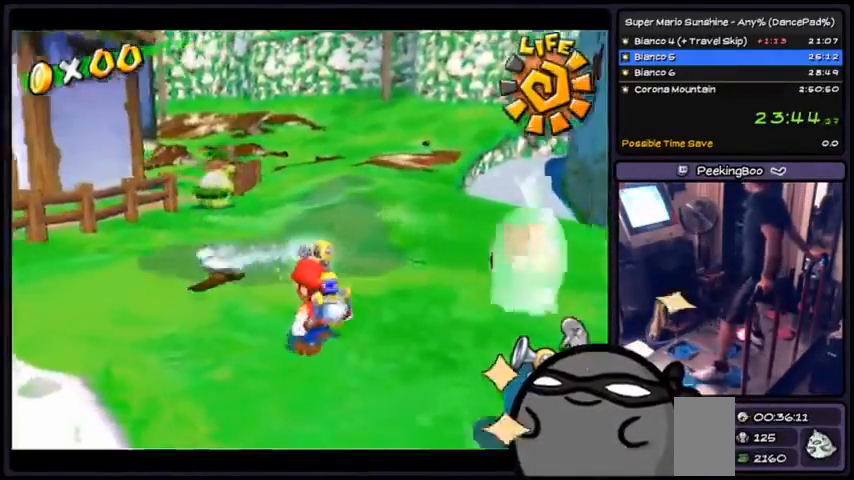
{"buttons": ["B"]}
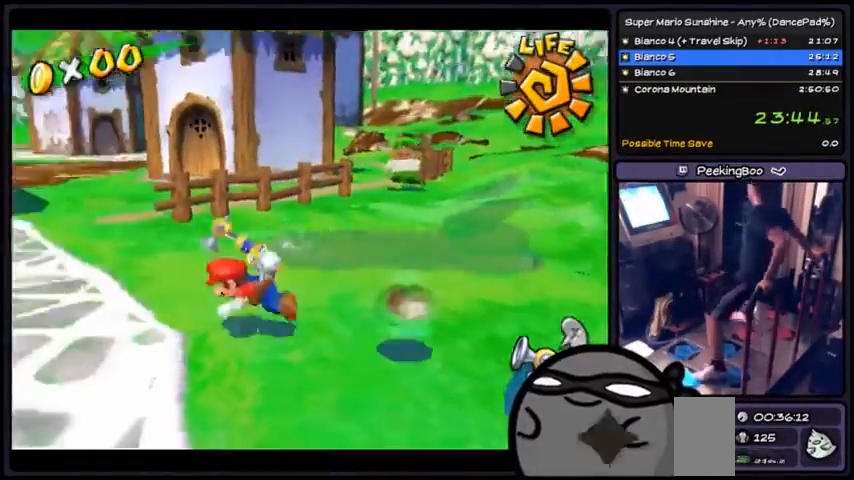
{"buttons": ["A"], "events": [[200, "B", "up"], [501, "A", "down"]]}
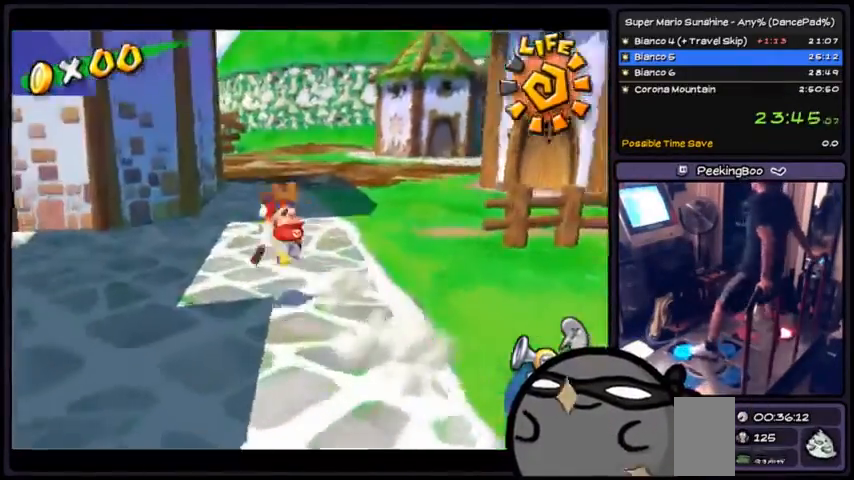
{"buttons": [], "events": [[300, "A", "up"]]}
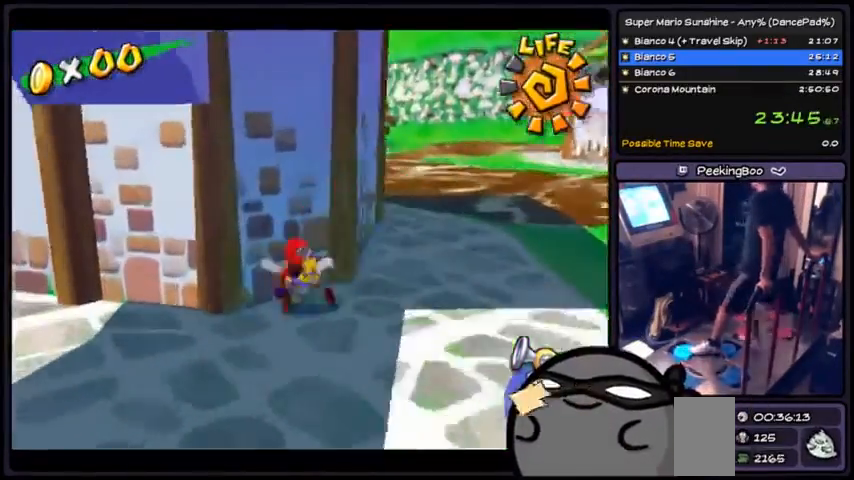
{"buttons": [], "events": []}
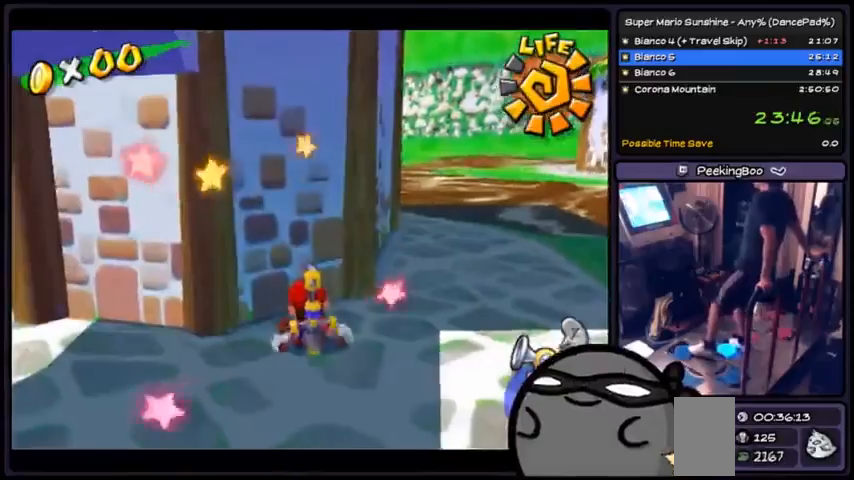
{"buttons": [], "events": []}
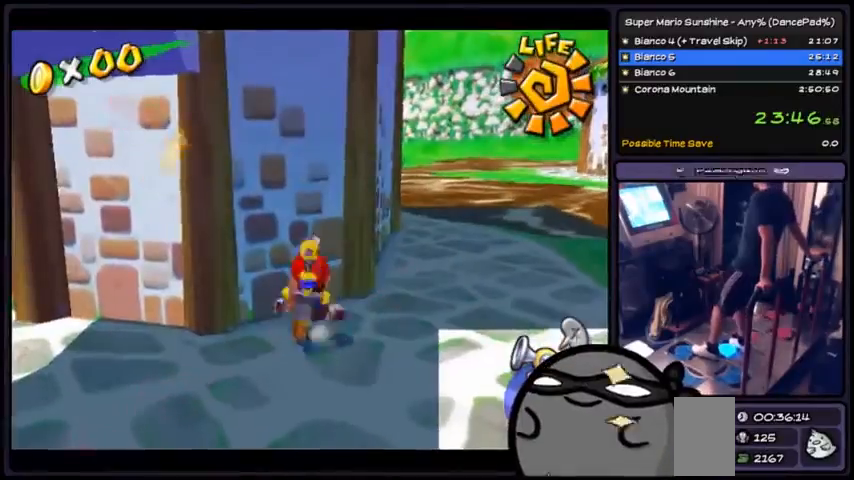
{"buttons": []}
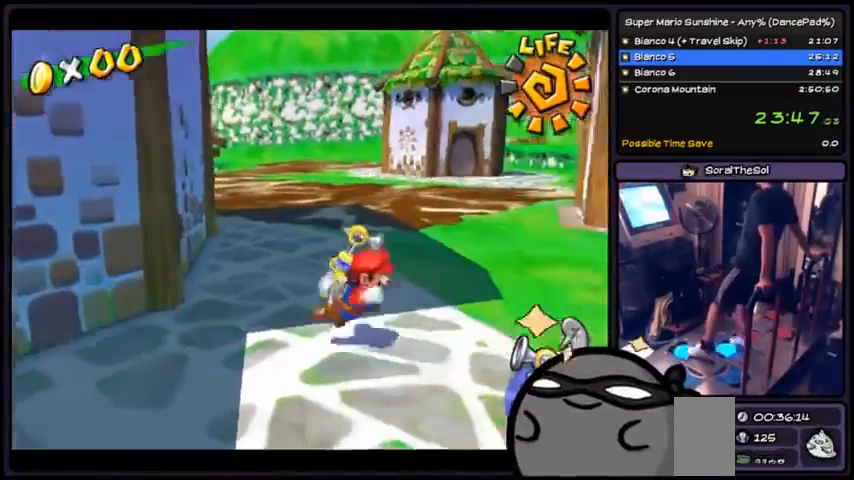
{"buttons": ["A"], "events": [[400, "A", "down"]]}
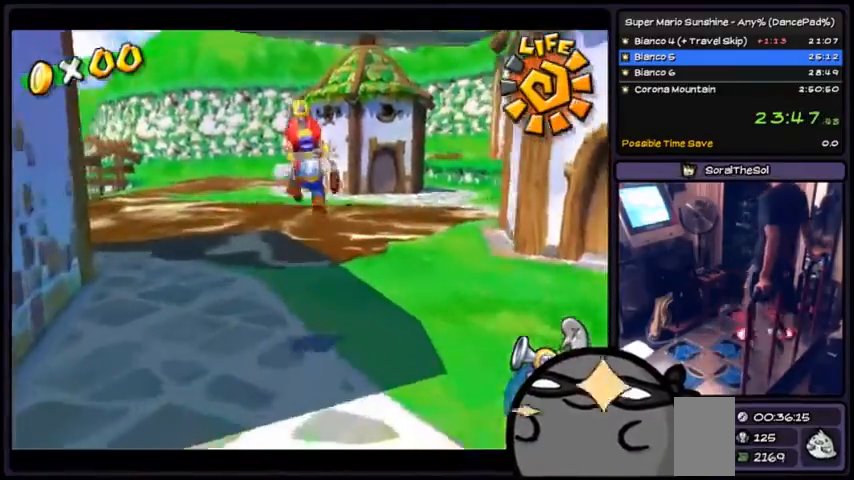
{"buttons": ["A", "R1"], "events": [[134, "R1", "down"], [200, "A", "up"], [301, "A", "down"]]}
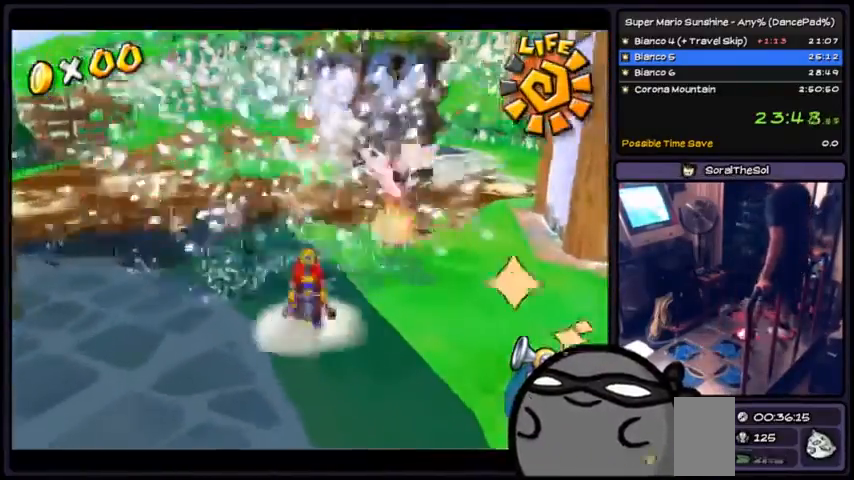
{"buttons": ["R1"], "events": [[300, "A", "up"], [400, "A", "down"], [500, "A", "up"]]}